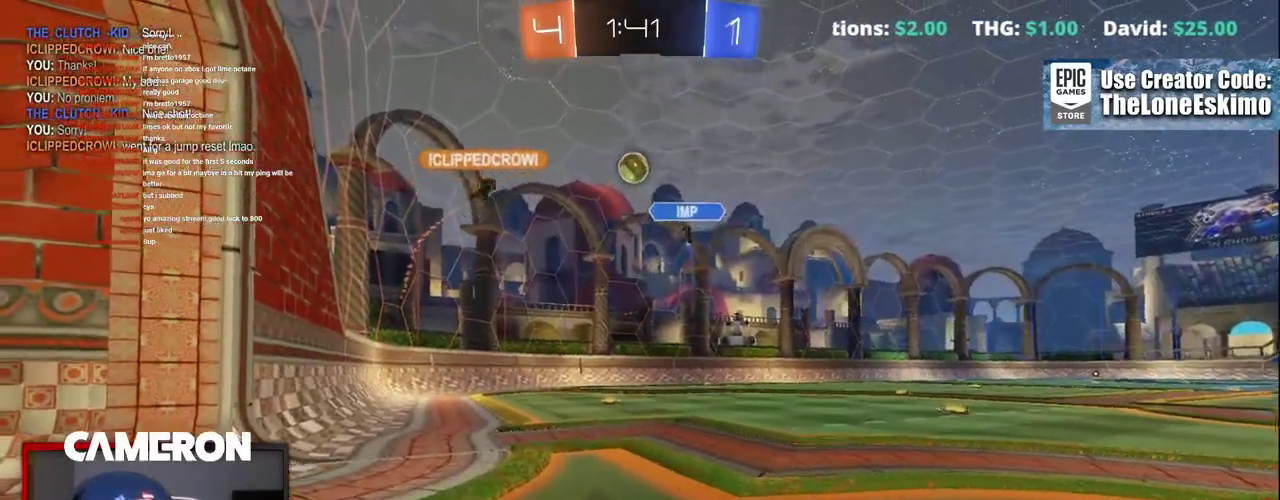
Gameplay with a controller (Xbox layout); each line is a JSON object with the inputs held at the frame after it. "events" lists button and stick changes between this image and that frame as [ms after this image, input, new state], when the widget could be followed in between. This document gives stick clicks only as held states, not as events. Not read: L1 R1.
{"buttons": ["R2"], "left_stick": "right", "right_stick": "center", "events": [[33, "left_stick", "right"], [217, "L2", "down"], [233, "R2", "up"], [400, "L2", "up"], [417, "R2", "down"]]}
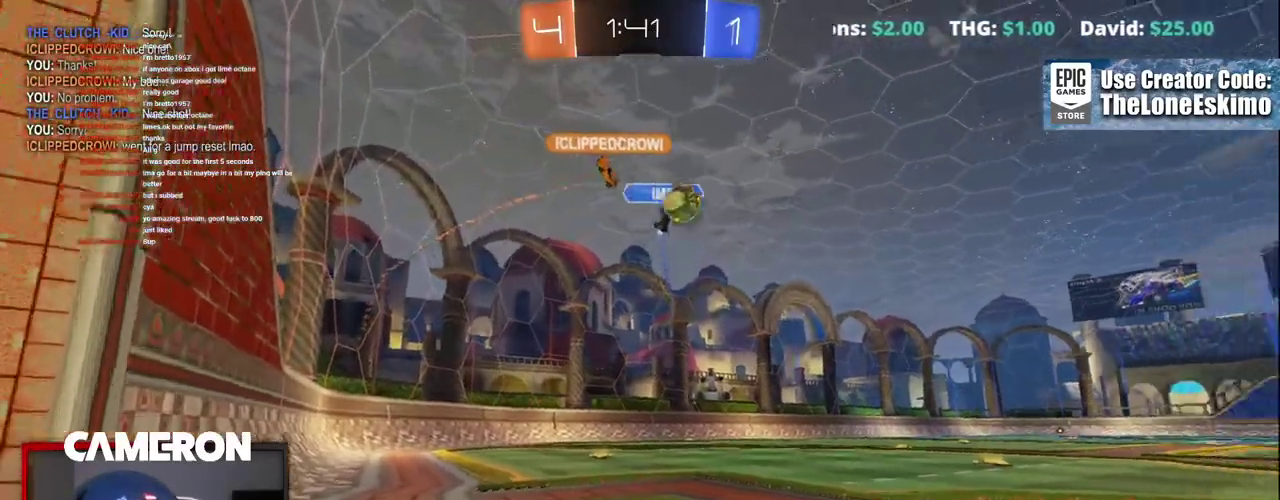
{"buttons": ["B", "R2"], "left_stick": "center", "right_stick": "center", "events": [[367, "B", "down"], [500, "left_stick", "center"]]}
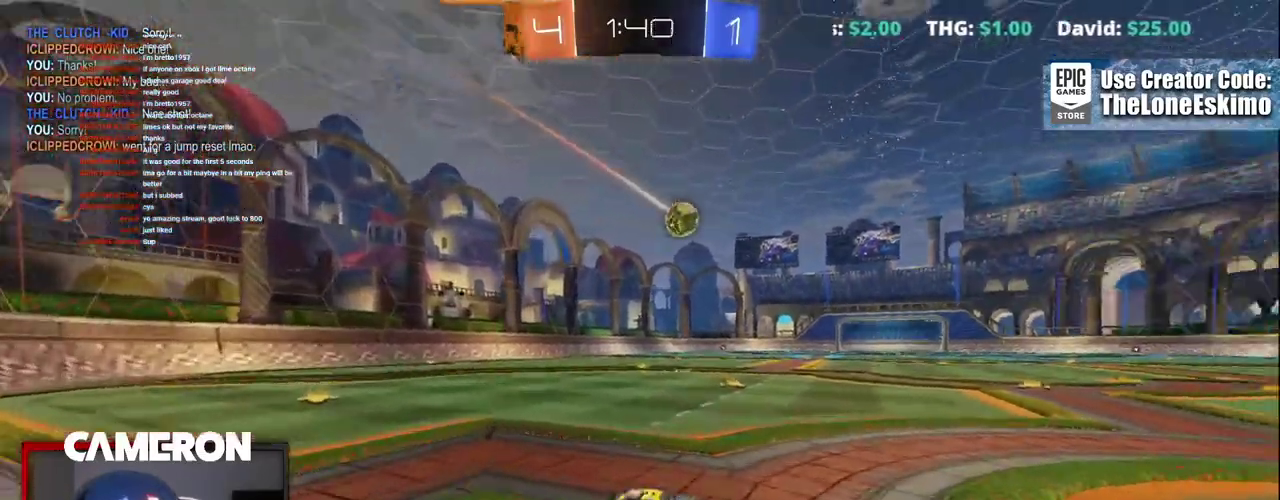
{"buttons": ["B", "R2"], "left_stick": "right", "right_stick": "center", "events": [[133, "left_stick", "right"], [267, "left_stick", "center"], [483, "left_stick", "right"]]}
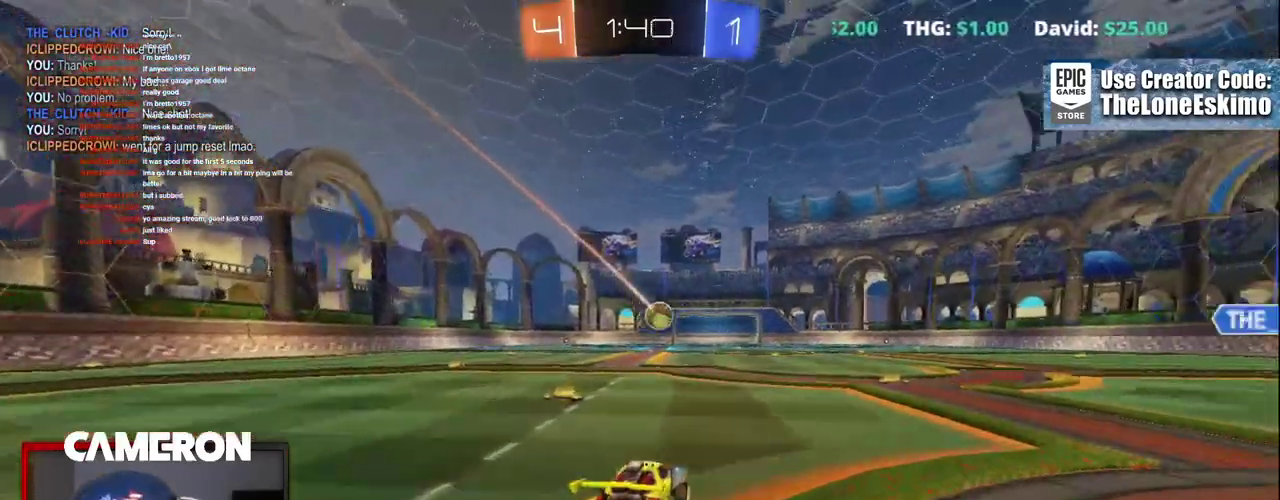
{"buttons": ["R2"], "left_stick": "right", "right_stick": "center", "events": [[117, "left_stick", "center"], [417, "left_stick", "right"], [450, "B", "up"]]}
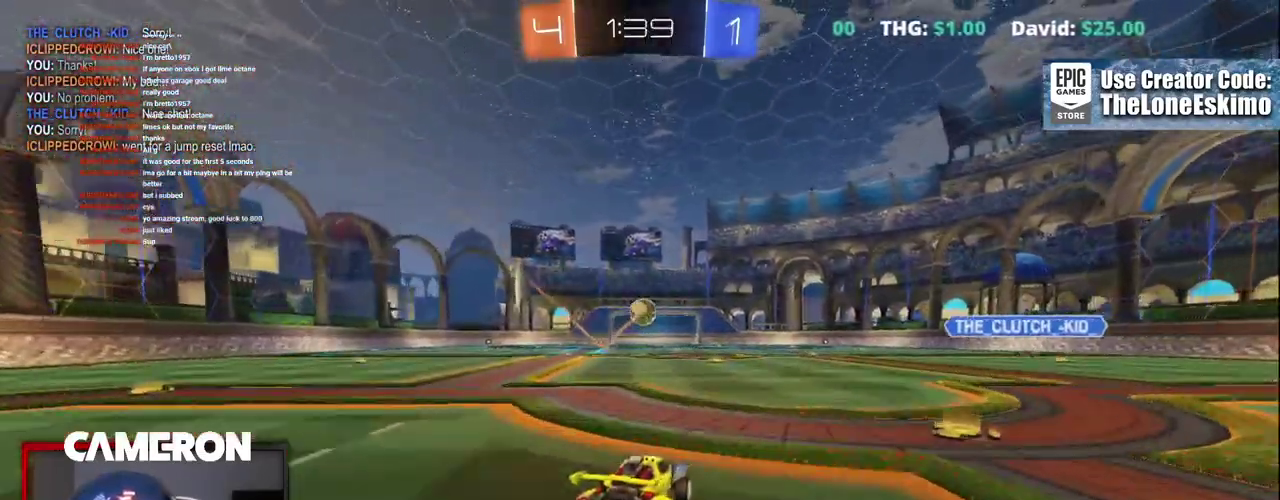
{"buttons": ["R2"], "left_stick": "center", "right_stick": "center", "events": [[17, "B", "down"], [150, "B", "up"], [150, "left_stick", "left"], [333, "left_stick", "center"]]}
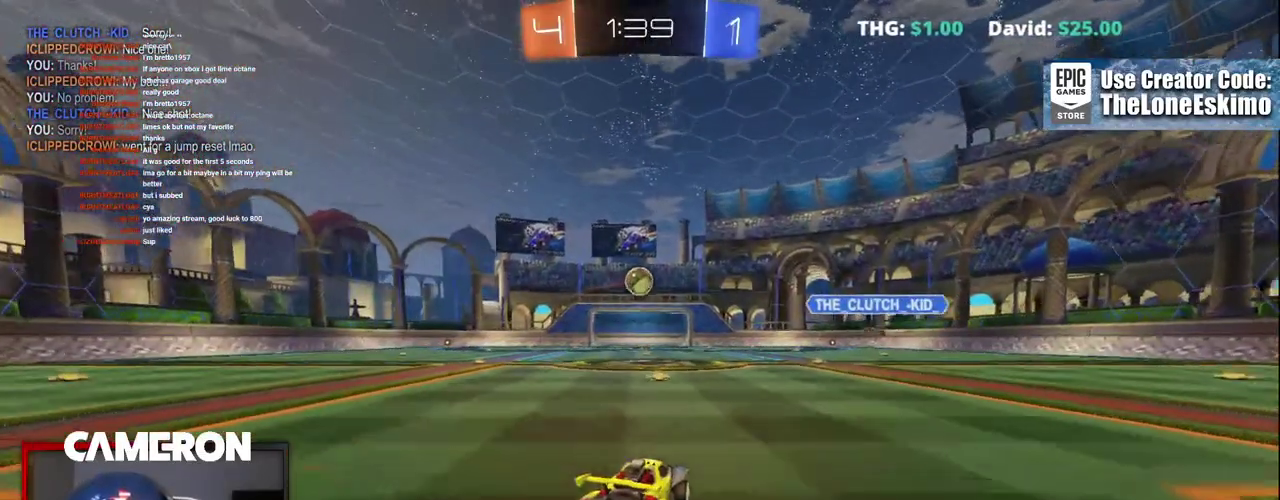
{"buttons": ["R2"], "left_stick": "left", "right_stick": "center", "events": [[17, "left_stick", "left"], [133, "left_stick", "center"], [267, "left_stick", "left"]]}
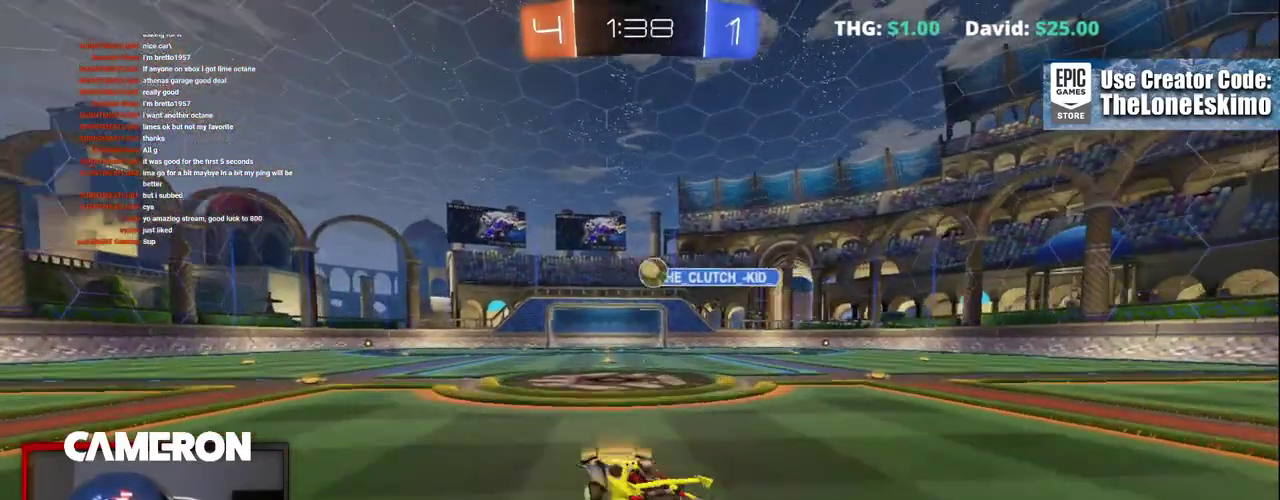
{"buttons": ["R2"], "left_stick": "right", "right_stick": "center", "events": [[283, "left_stick", "center"], [467, "left_stick", "right"]]}
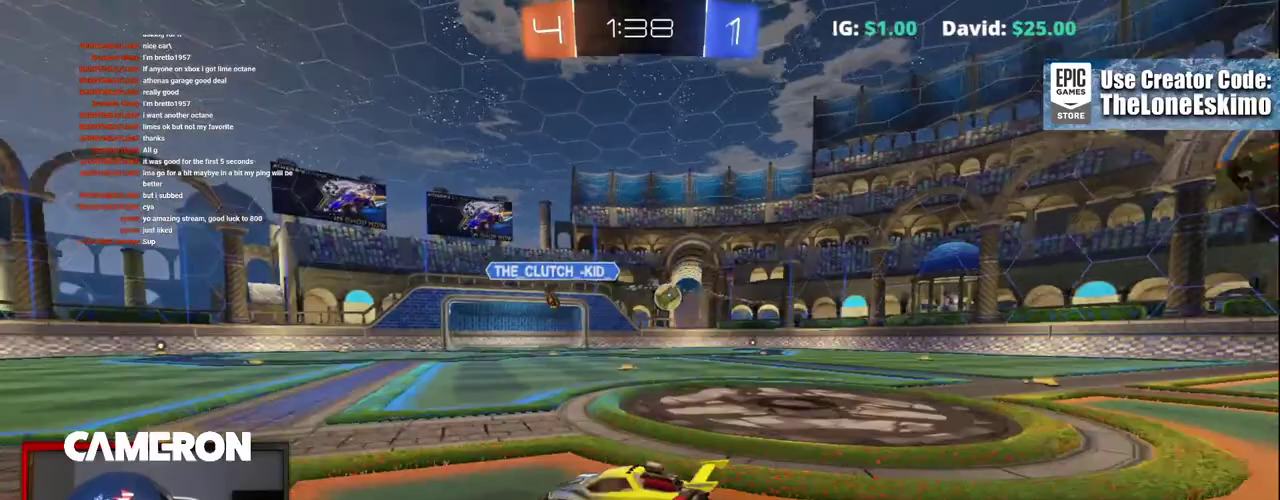
{"buttons": ["B", "R2"], "left_stick": "right", "right_stick": "center", "events": [[267, "B", "down"]]}
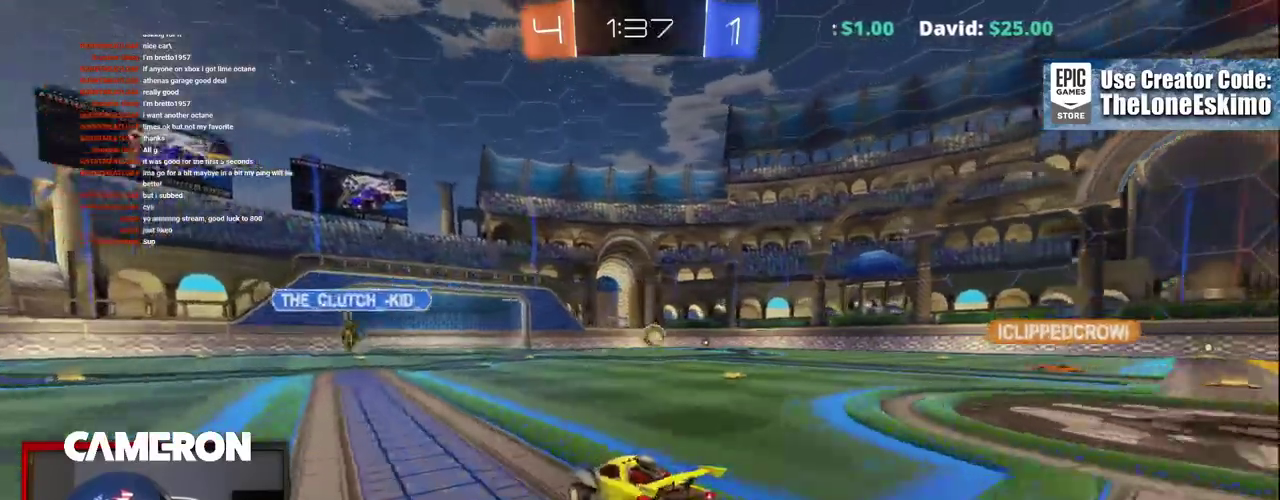
{"buttons": ["B", "Y", "R2"], "left_stick": "center", "right_stick": "center", "events": [[33, "left_stick", "down-right"], [83, "left_stick", "center"], [333, "left_stick", "left"], [400, "Y", "down"], [500, "left_stick", "center"]]}
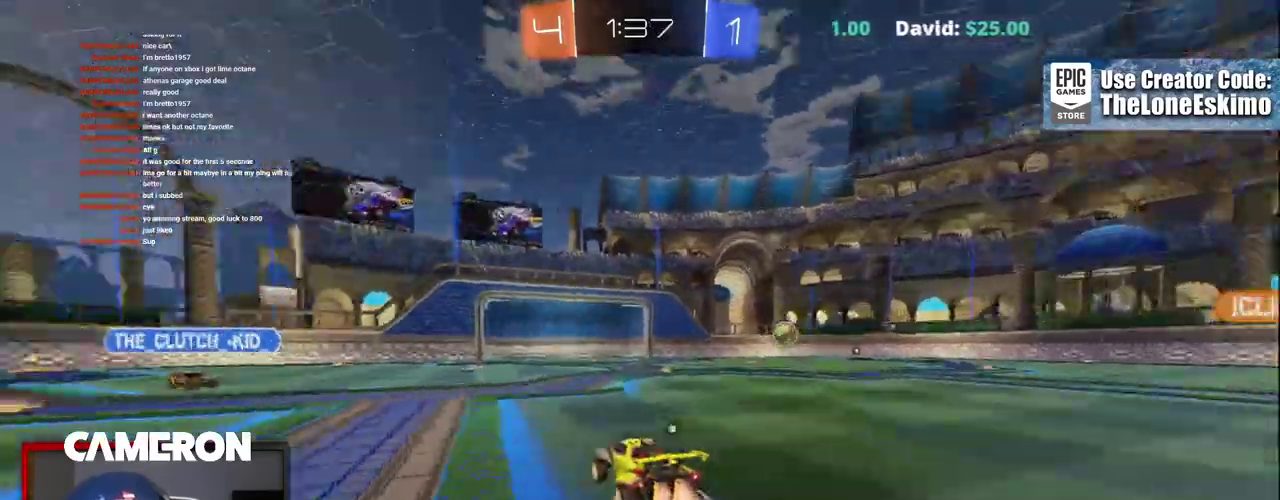
{"buttons": ["R2"], "left_stick": "left", "right_stick": "center", "events": [[67, "Y", "up"], [100, "left_stick", "left"], [233, "B", "up"], [233, "left_stick", "center"], [500, "left_stick", "left"]]}
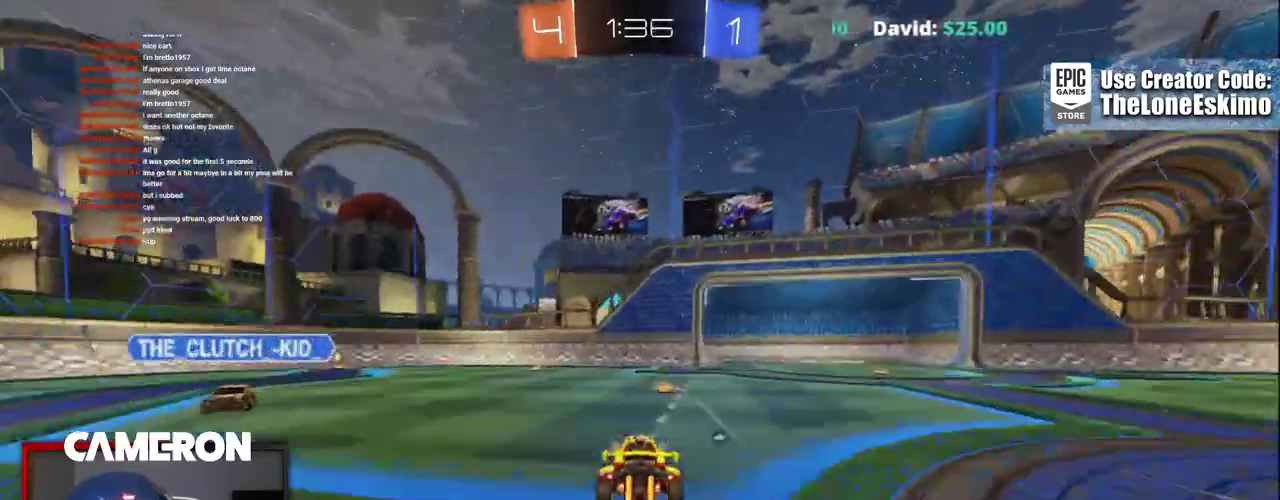
{"buttons": ["R2"], "left_stick": "center", "right_stick": "center", "events": [[500, "left_stick", "center"]]}
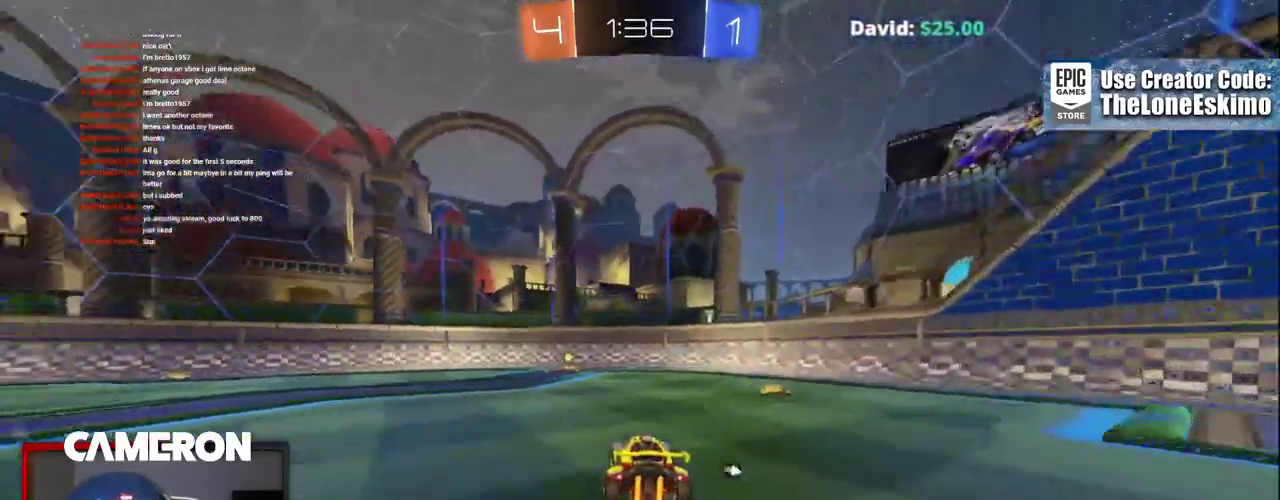
{"buttons": ["R2"], "left_stick": "left", "right_stick": "center", "events": [[283, "Y", "down"], [417, "left_stick", "left"], [450, "Y", "up"]]}
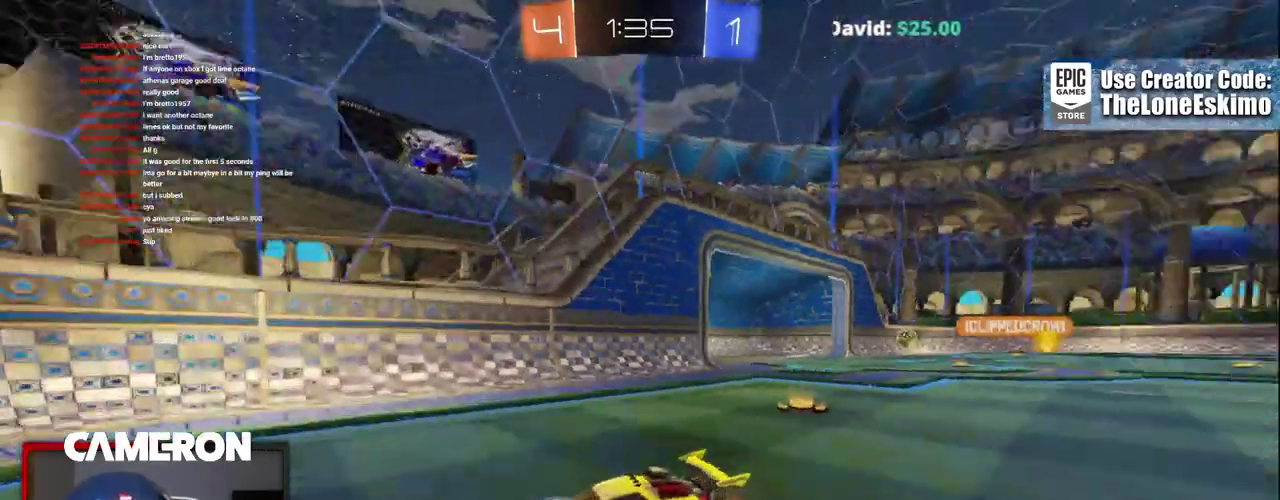
{"buttons": ["R2"], "left_stick": "left", "right_stick": "center", "events": [[67, "X", "down"], [217, "X", "up"]]}
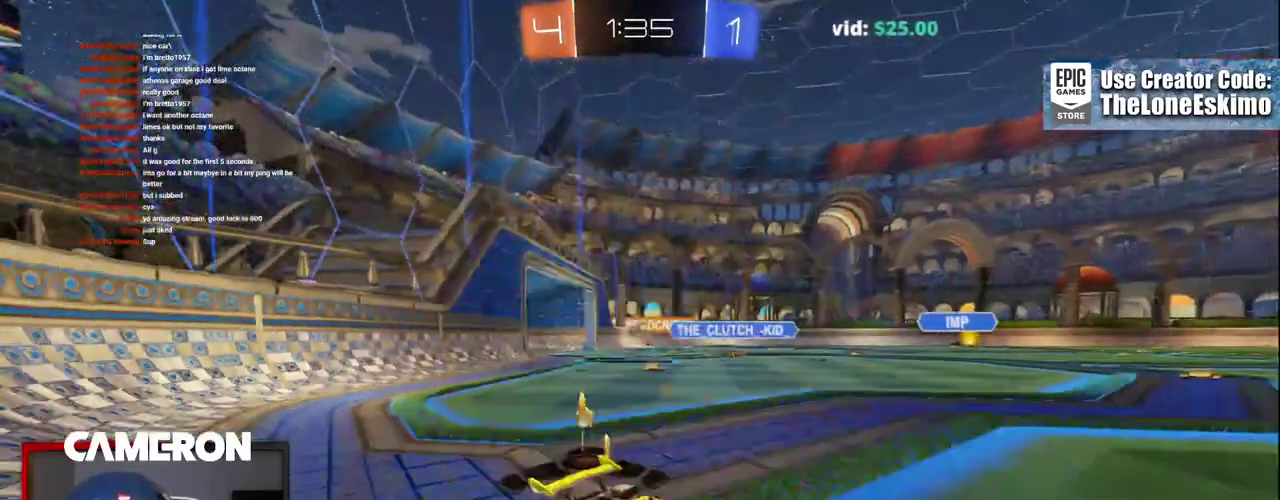
{"buttons": ["R2"], "left_stick": "center", "right_stick": "center", "events": [[483, "left_stick", "center"]]}
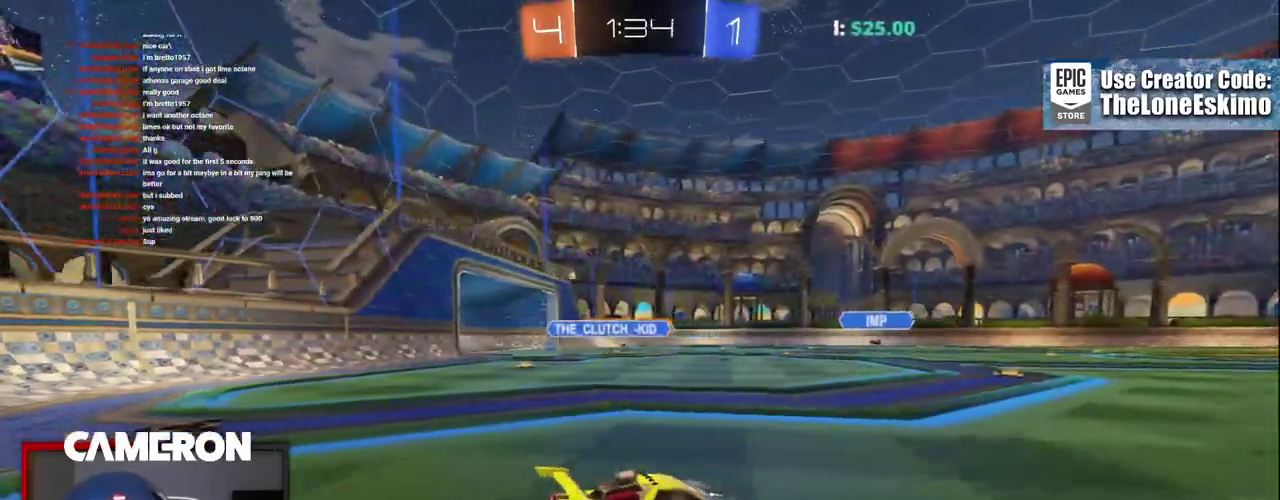
{"buttons": ["B", "R2"], "left_stick": "left", "right_stick": "center", "events": [[100, "B", "down"], [433, "left_stick", "left"]]}
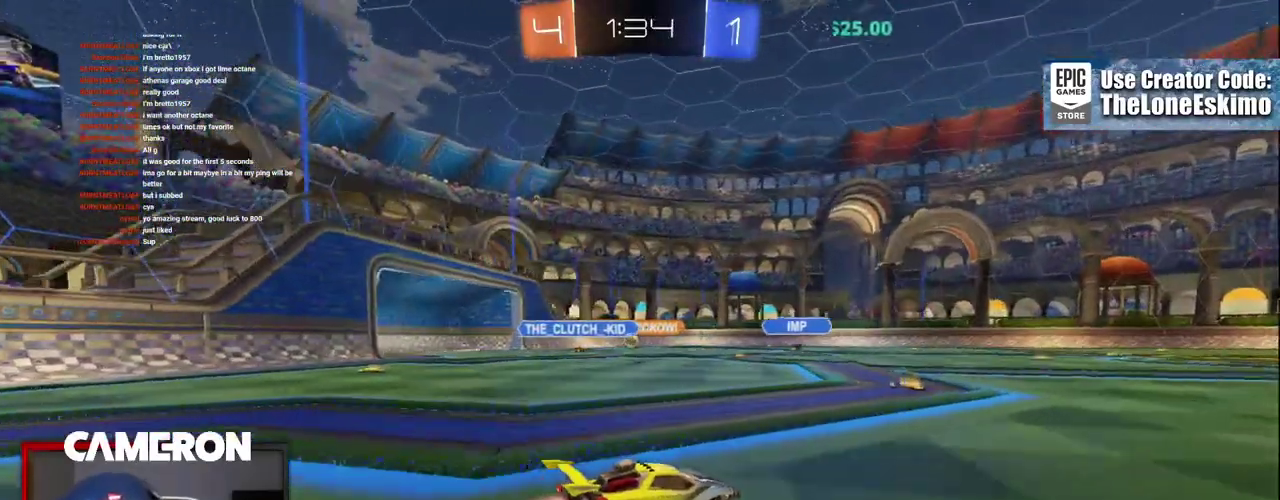
{"buttons": ["R2"], "left_stick": "center", "right_stick": "center", "events": [[133, "B", "up"], [267, "left_stick", "center"]]}
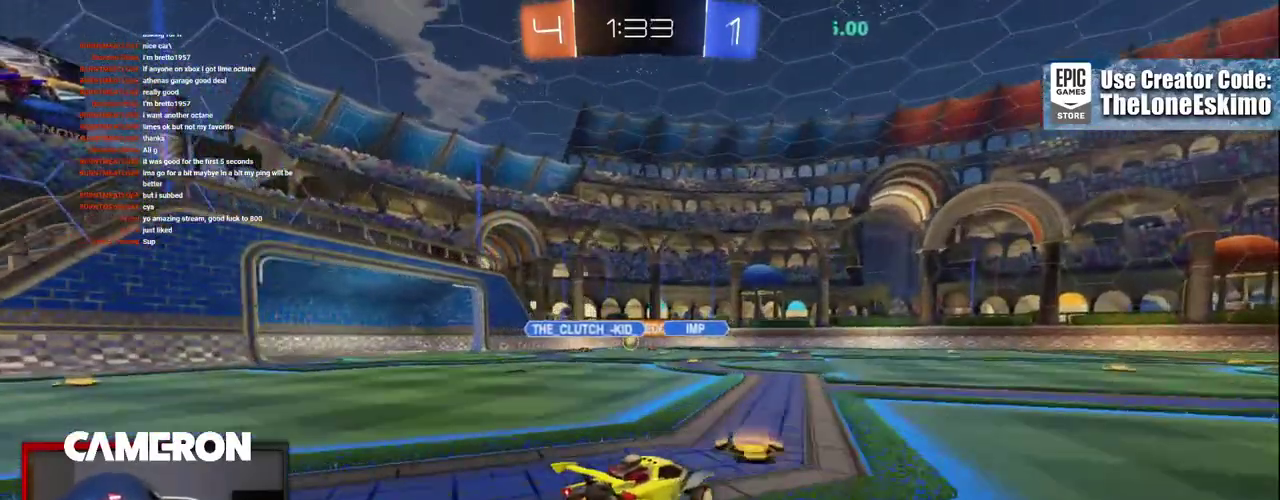
{"buttons": ["R2"], "left_stick": "left", "right_stick": "center", "events": [[400, "left_stick", "left"]]}
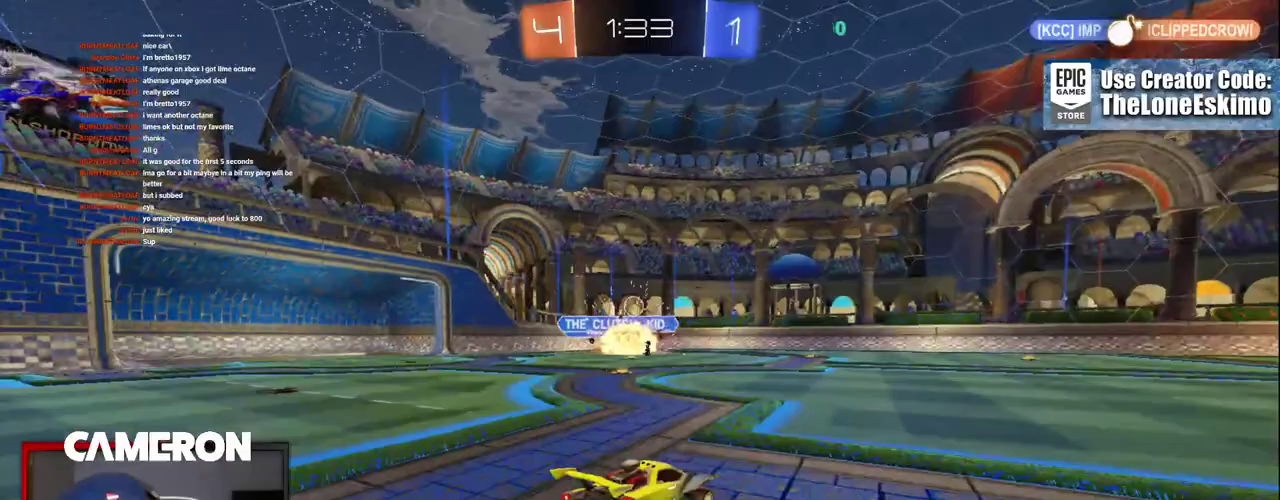
{"buttons": ["R2"], "left_stick": "right", "right_stick": "center", "events": [[133, "left_stick", "right"]]}
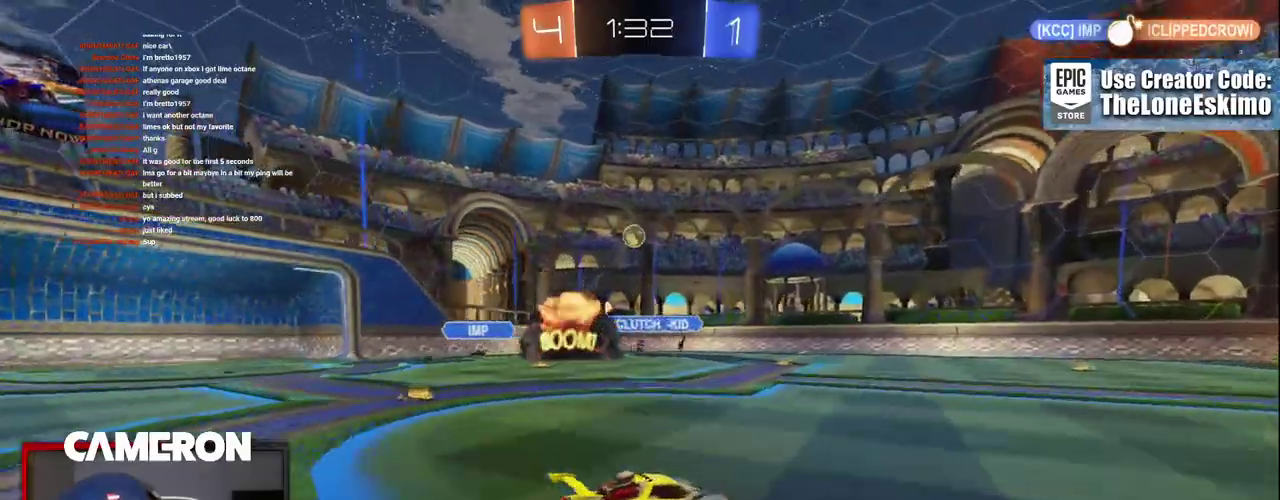
{"buttons": ["R2"], "left_stick": "center", "right_stick": "center", "events": [[100, "left_stick", "center"], [167, "left_stick", "left"], [267, "left_stick", "up-left"], [450, "left_stick", "center"]]}
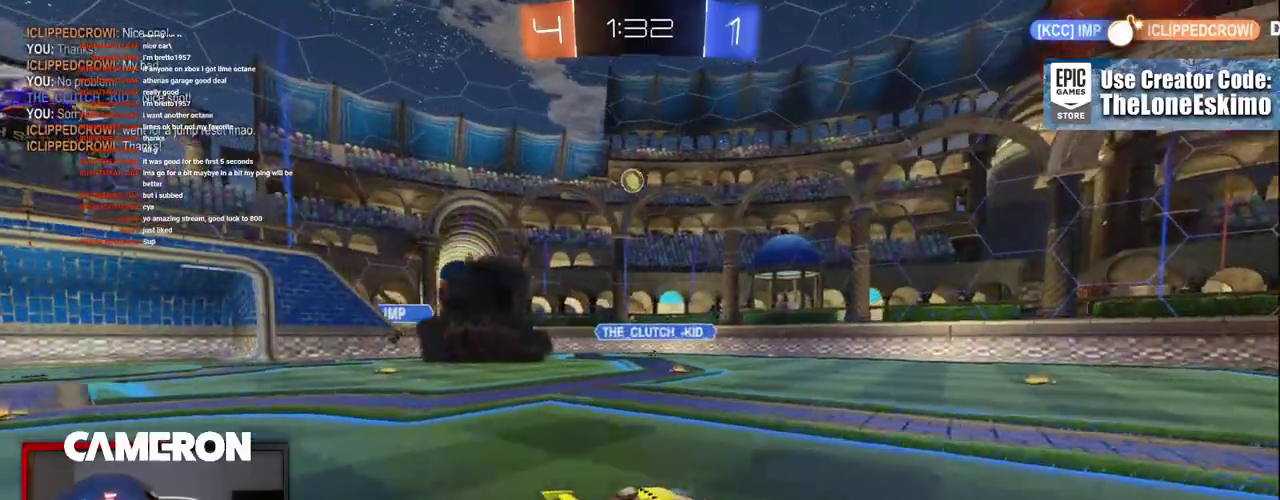
{"buttons": ["R2"], "left_stick": "center", "right_stick": "center", "events": [[50, "left_stick", "left"], [200, "left_stick", "center"]]}
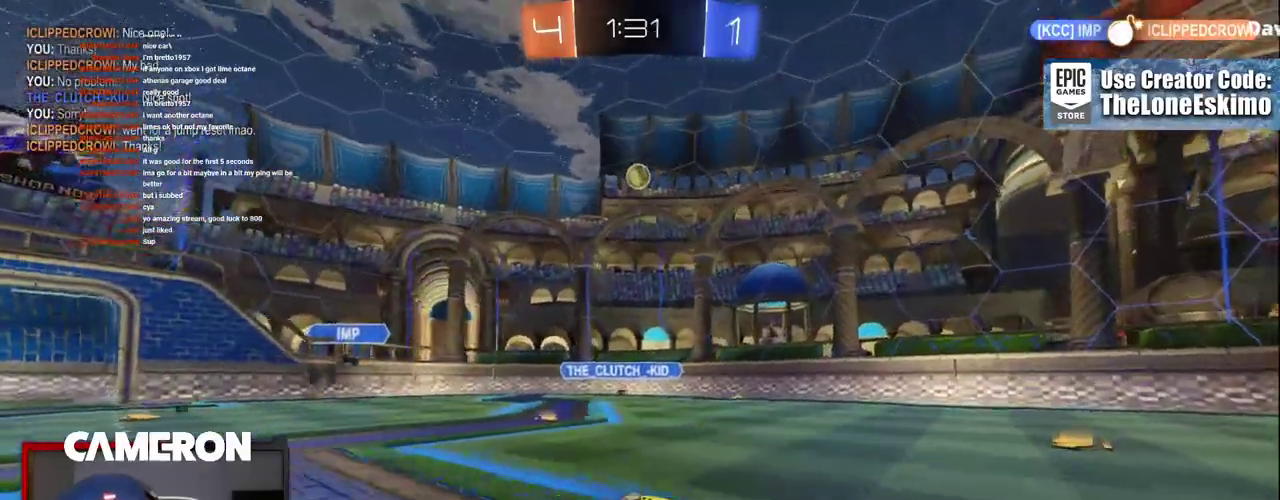
{"buttons": ["B", "R2"], "left_stick": "center", "right_stick": "center", "events": [[67, "left_stick", "left"], [133, "R2", "up"], [150, "L2", "down"], [217, "R2", "down"], [267, "L2", "up"], [283, "left_stick", "center"], [367, "B", "down"]]}
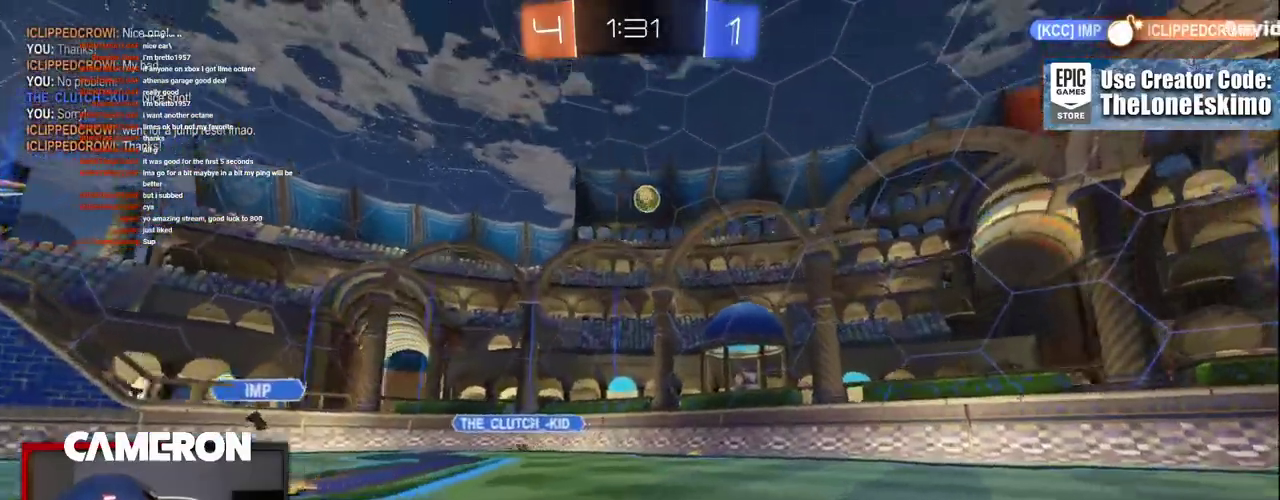
{"buttons": ["R2"], "left_stick": "center", "right_stick": "center", "events": [[117, "B", "up"], [233, "R2", "up"], [317, "L2", "down"], [433, "R2", "down"], [467, "L2", "up"]]}
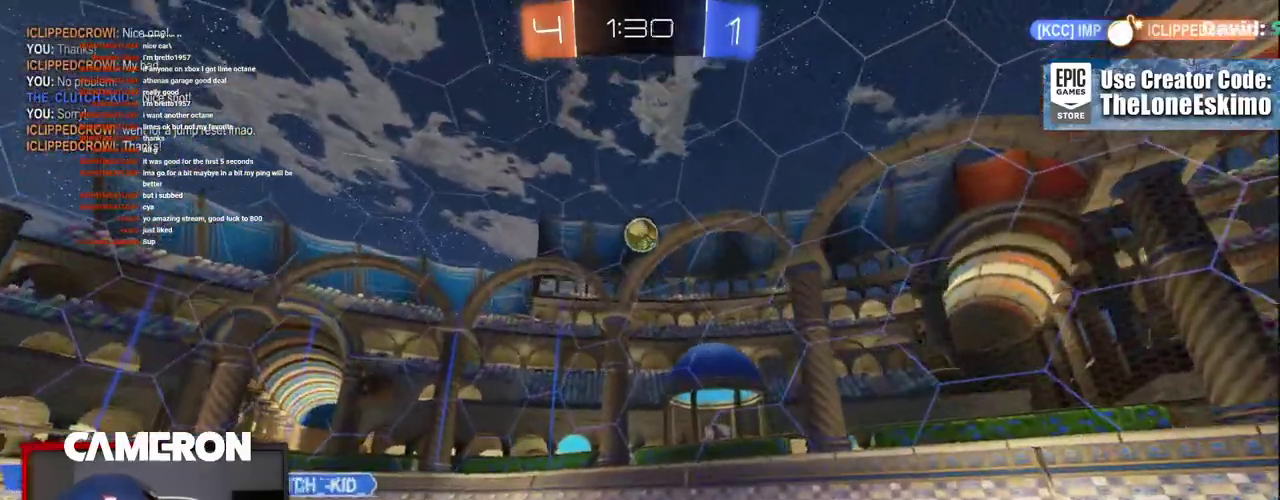
{"buttons": [], "left_stick": "center", "right_stick": "center", "events": [[117, "left_stick", "right"], [233, "left_stick", "center"], [467, "R2", "up"]]}
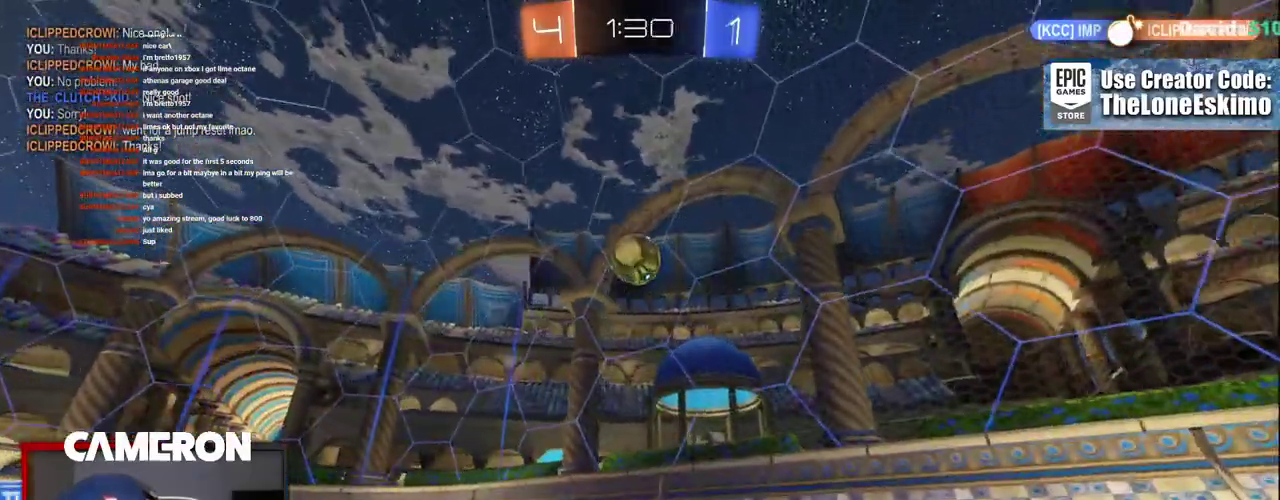
{"buttons": ["B", "R2"], "left_stick": "center", "right_stick": "center", "events": [[50, "L2", "down"], [100, "R2", "down"], [133, "L2", "up"], [217, "left_stick", "left"], [317, "left_stick", "center"], [433, "B", "down"]]}
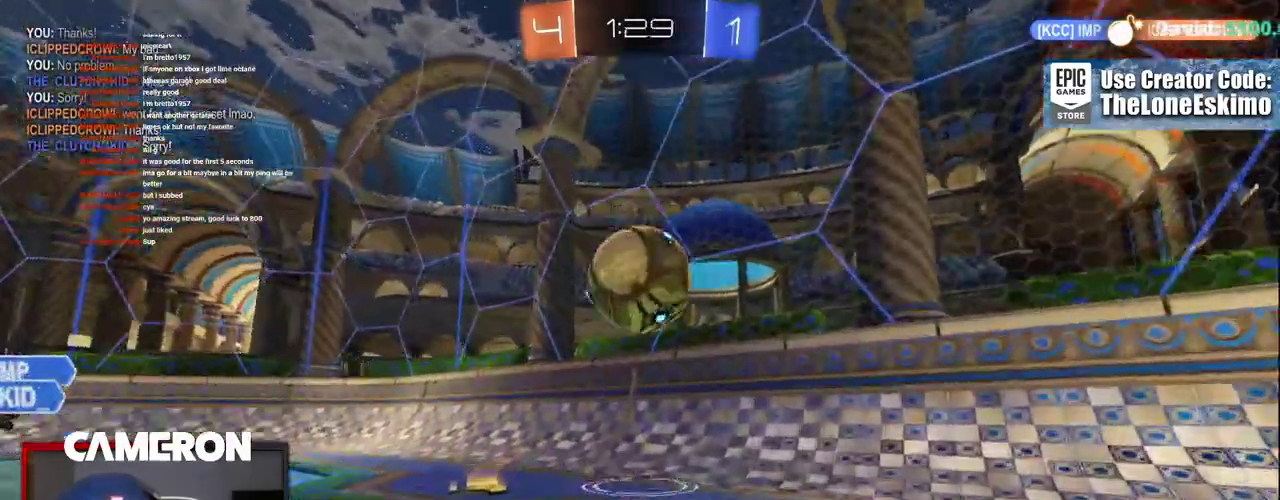
{"buttons": ["B", "R2"], "left_stick": "right", "right_stick": "center", "events": [[333, "left_stick", "right"]]}